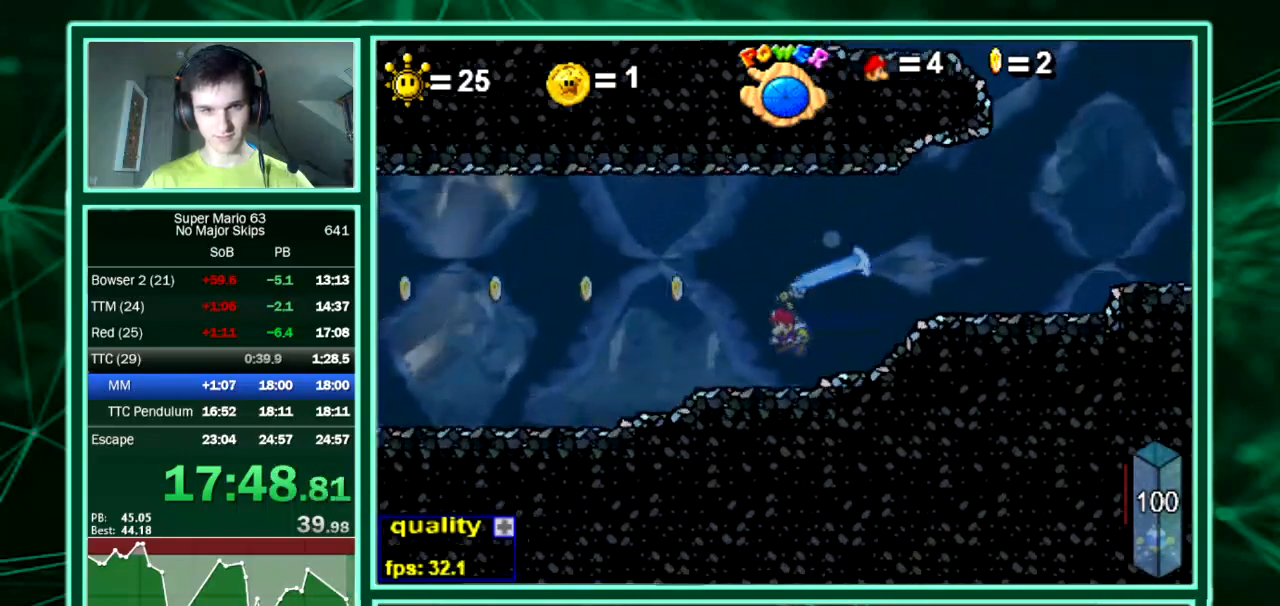
Gameplay with keyboard; each line is a JSON object with the keys held at the frame after it. "events" lists presses ("down") and releases ("up") of "down", "equals", "left", "minus", "p", "right", "semicolon", "shift", "up", "x" and "z" between this image and that frame as [ms after this image, input, new state], when the widget could be followed in between. No other keys are recorded. Mouse input is not recorded. Not read: c.
{"keys": ["left"], "events": [[168, "down", "up"]]}
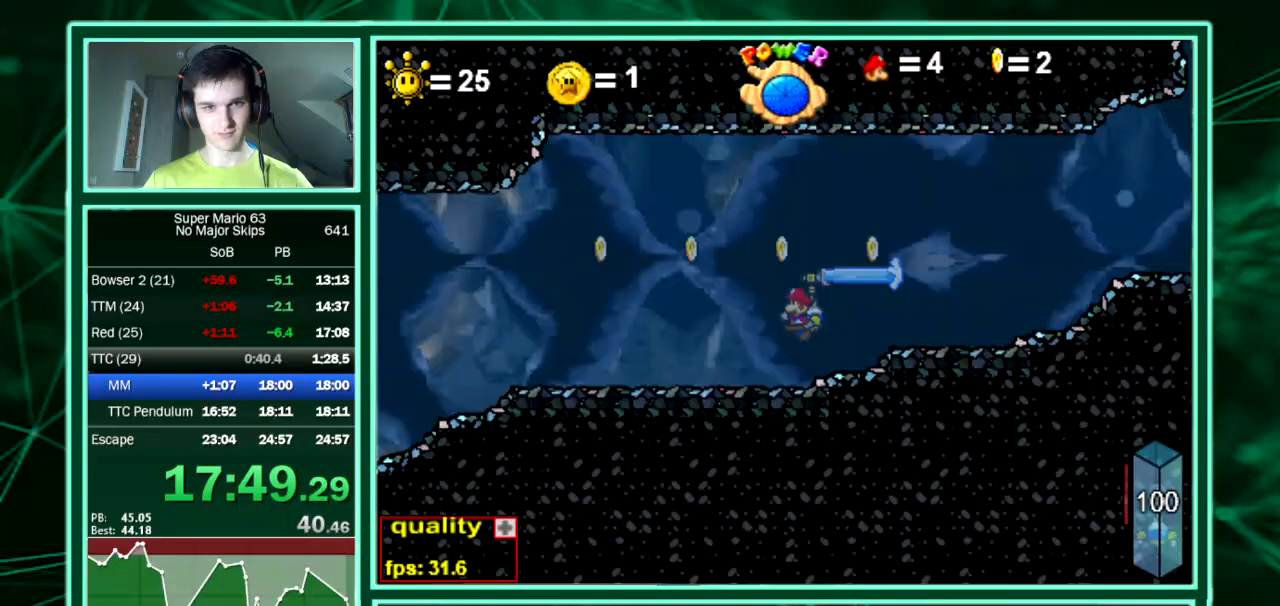
{"keys": ["left"], "events": [[68, "down", "down"], [404, "down", "up"]]}
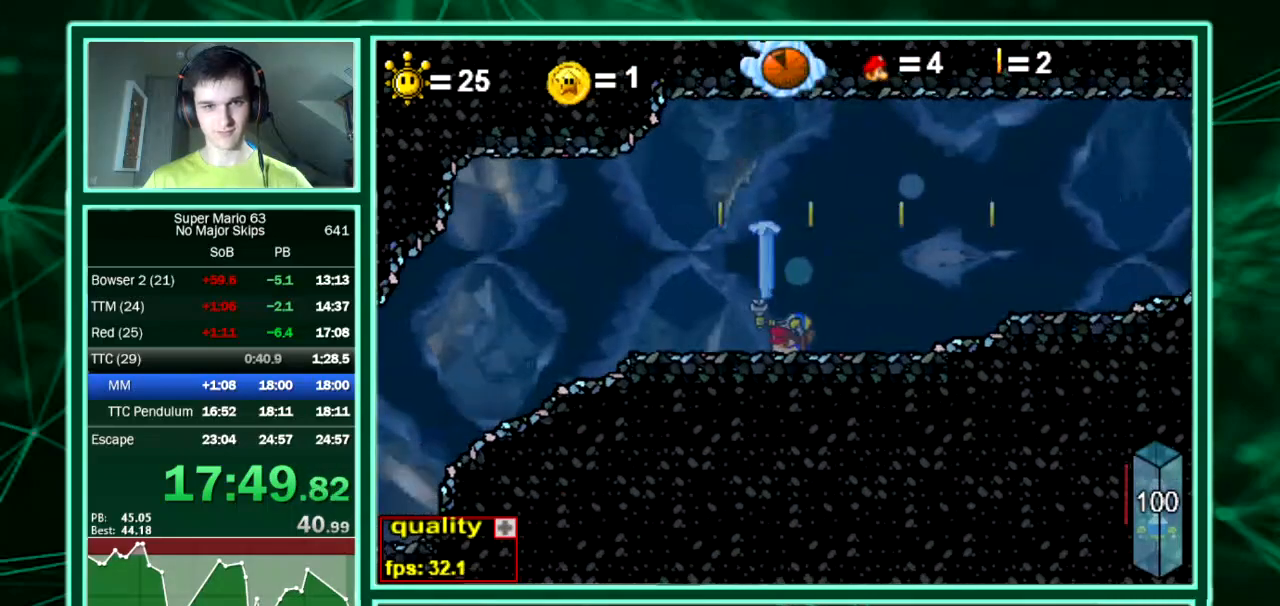
{"keys": ["left"], "events": []}
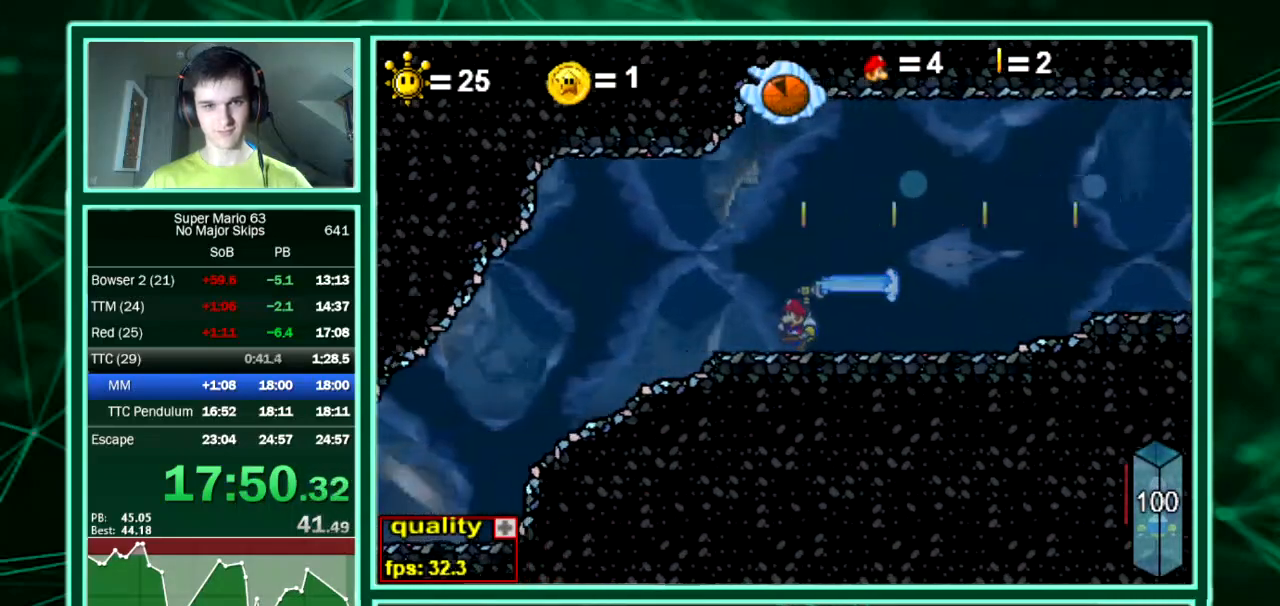
{"keys": ["down", "left"], "events": [[437, "down", "down"]]}
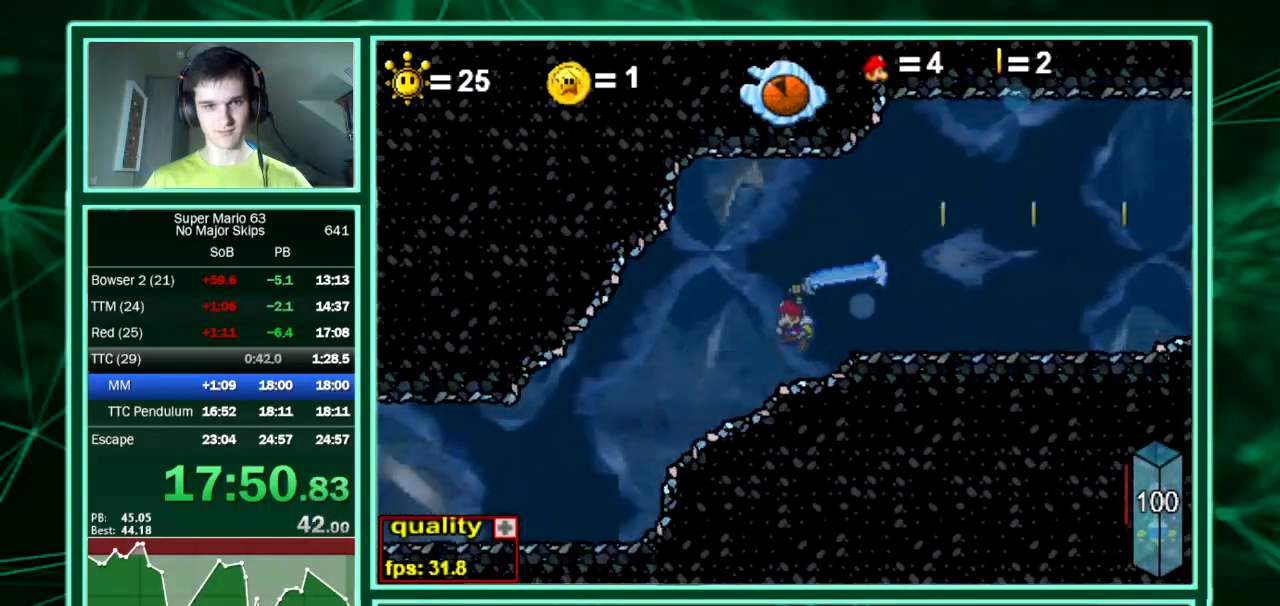
{"keys": ["left"], "events": [[370, "down", "up"]]}
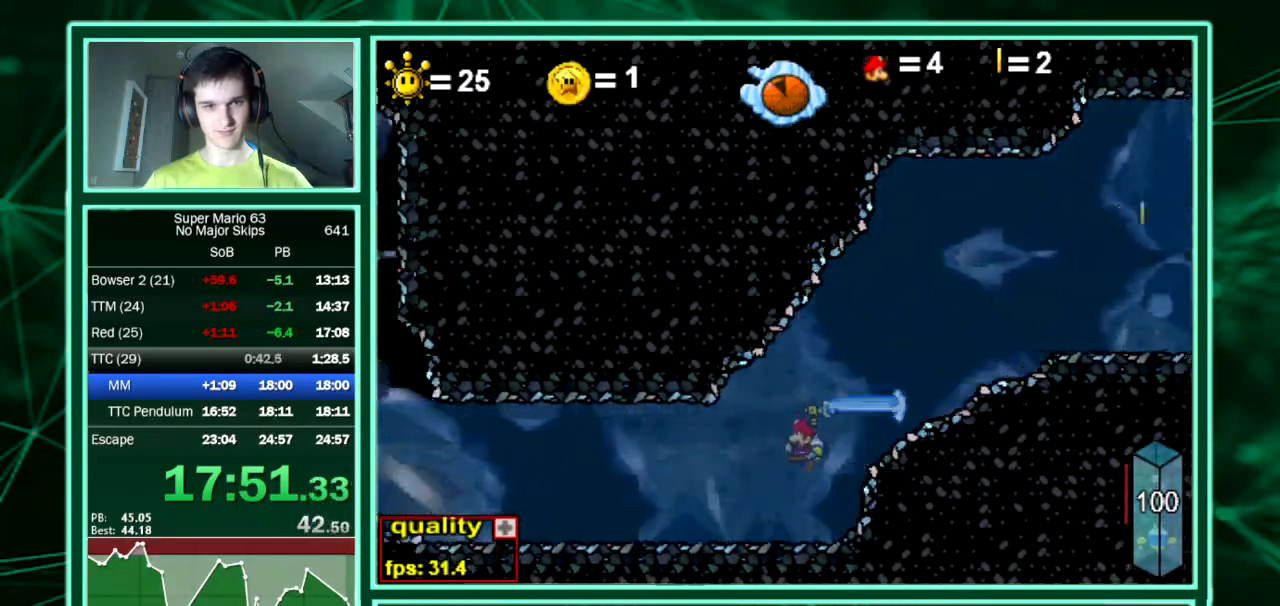
{"keys": ["left"], "events": []}
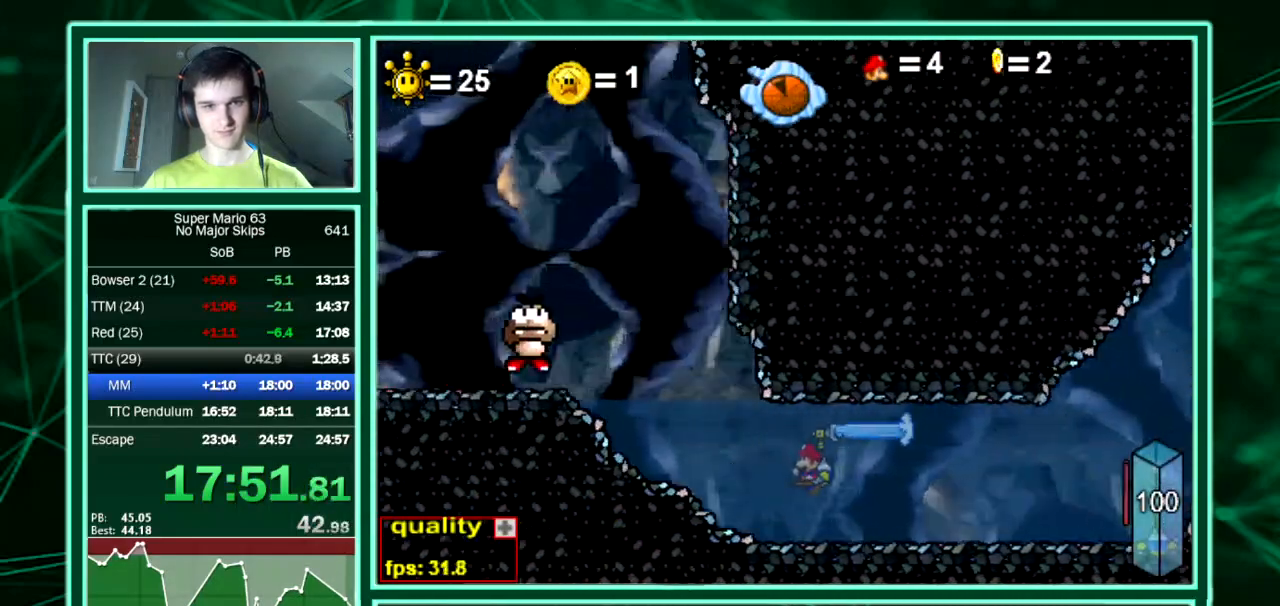
{"keys": ["left"], "events": []}
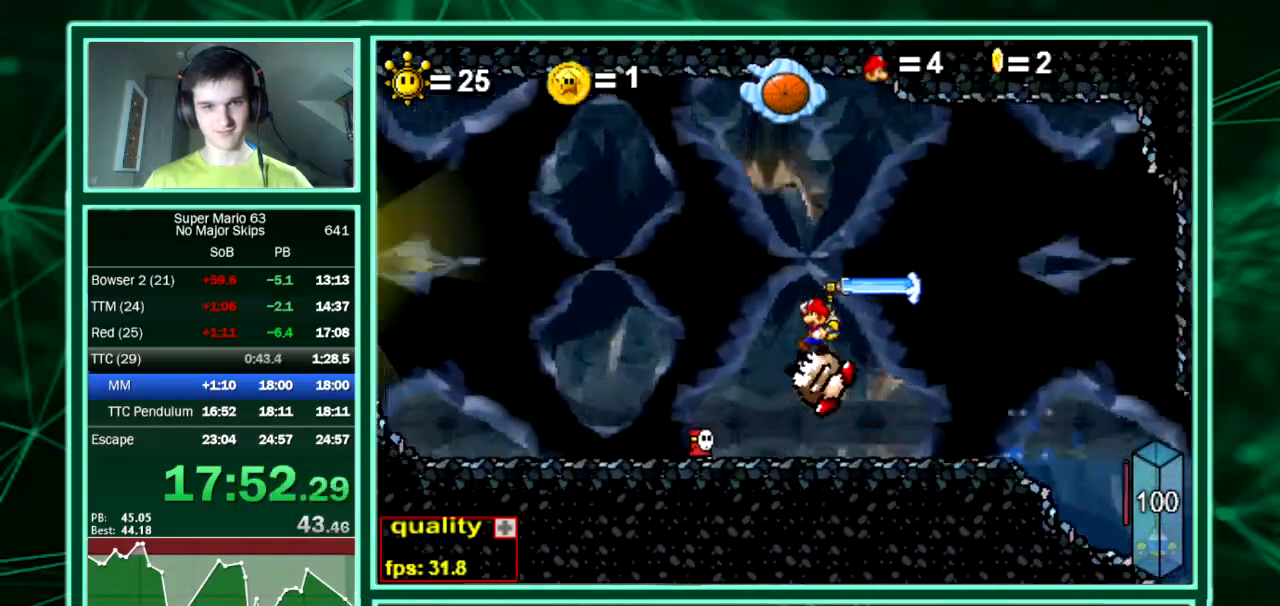
{"keys": ["right"], "events": [[404, "left", "up"], [404, "right", "down"]]}
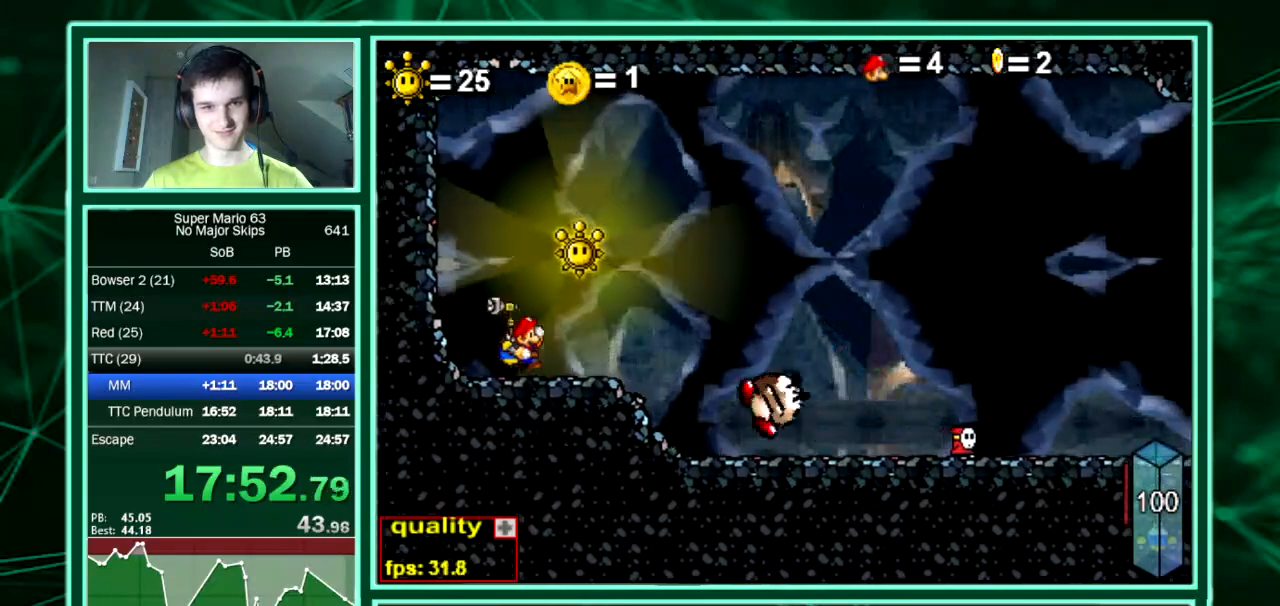
{"keys": [], "events": [[269, "up", "down"], [370, "up", "up"], [437, "right", "up"]]}
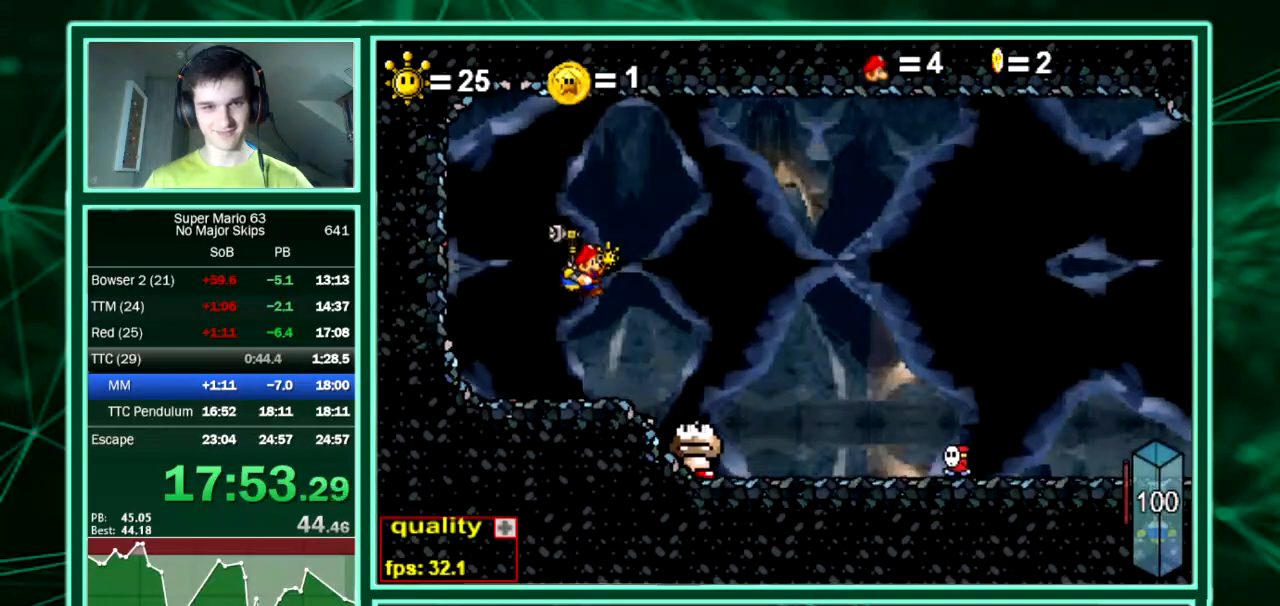
{"keys": [], "events": [[67, "minus", "down"], [168, "minus", "up"]]}
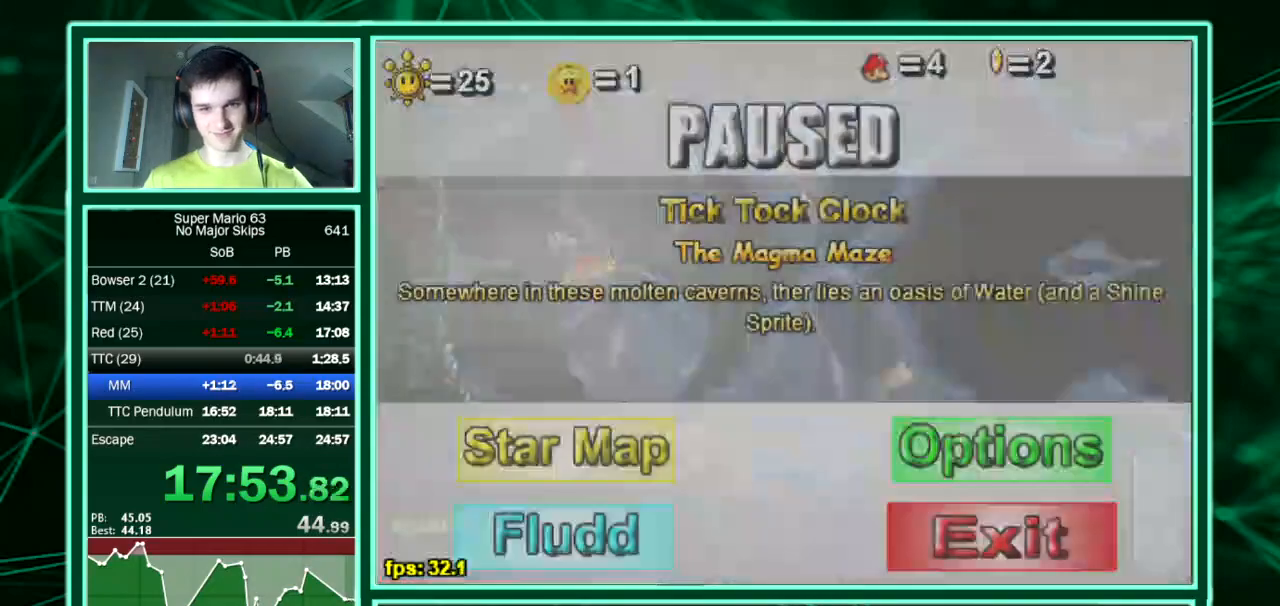
{"keys": [], "events": []}
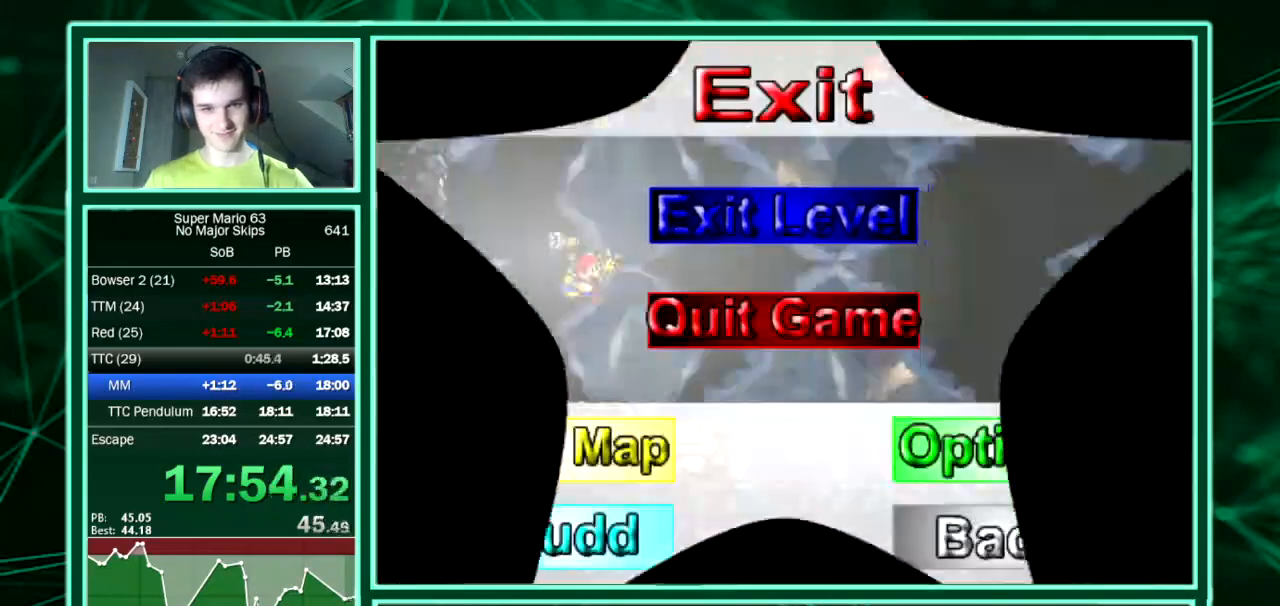
{"keys": [], "events": []}
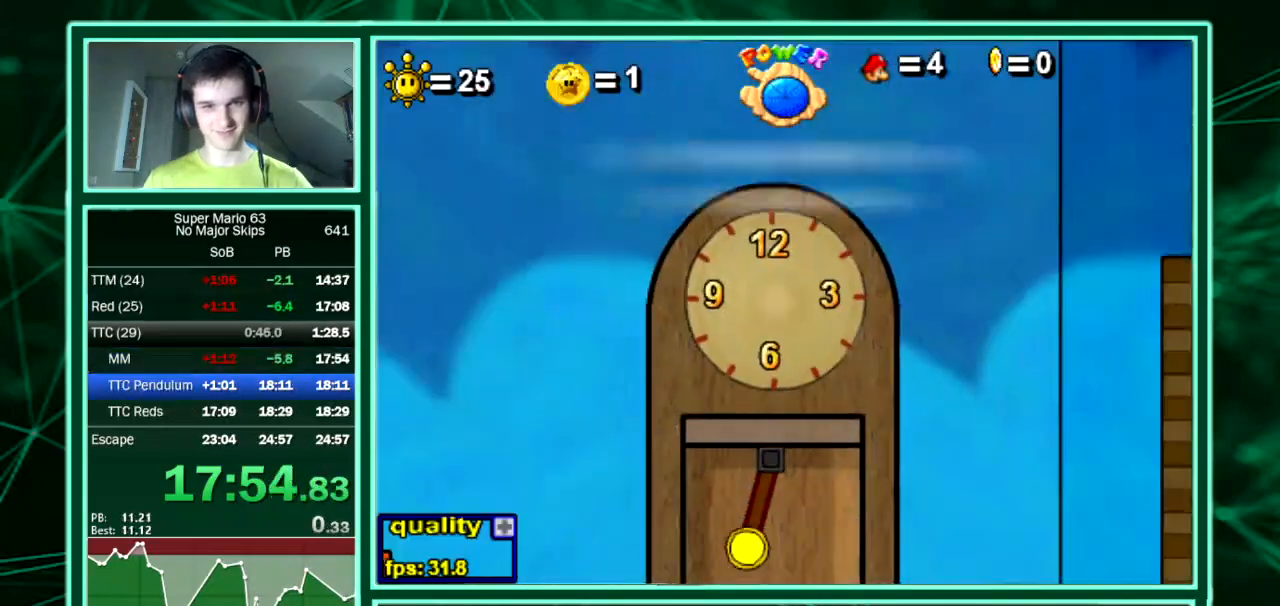
{"keys": [], "events": []}
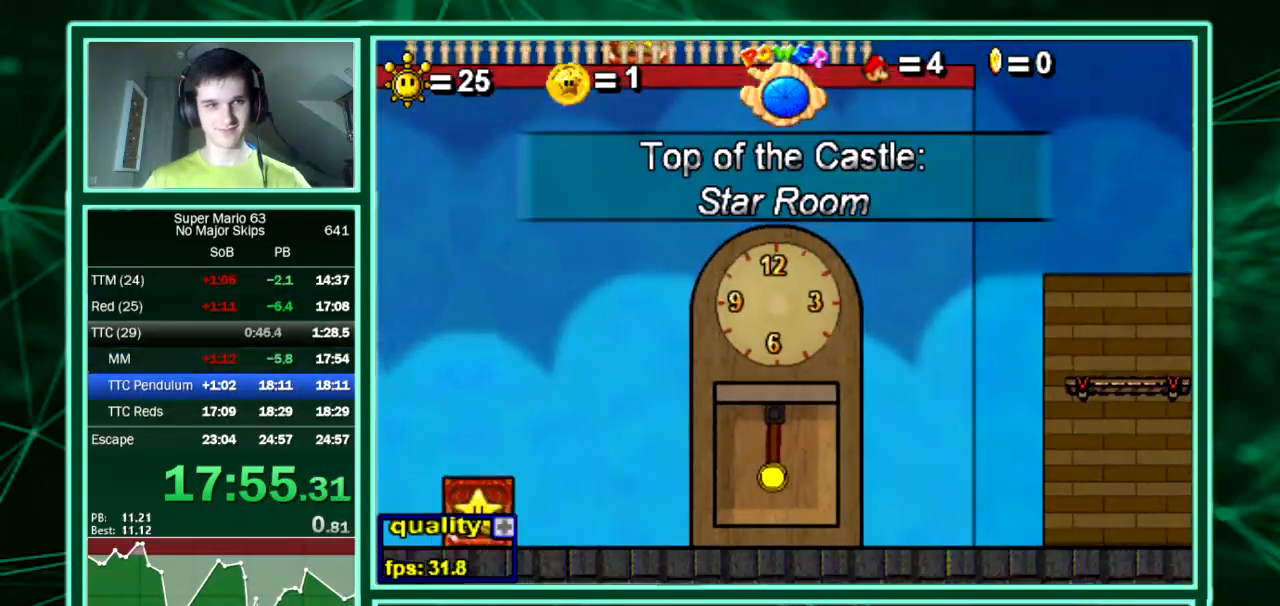
{"keys": ["down", "left"], "events": [[302, "down", "down"], [302, "left", "down"]]}
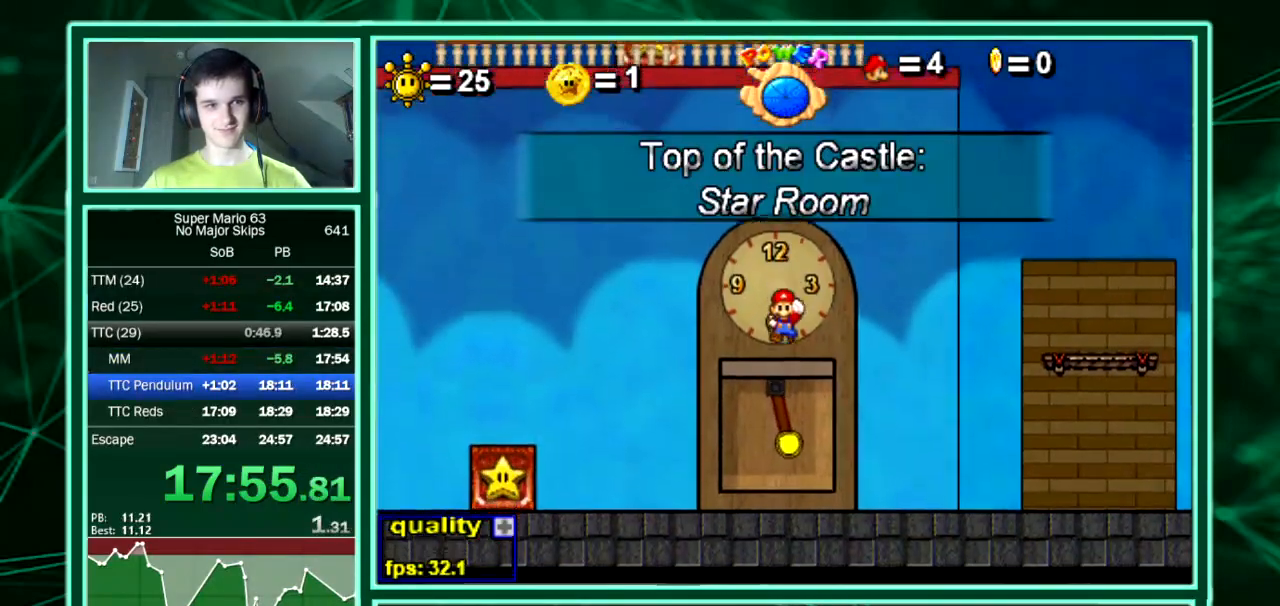
{"keys": ["down", "left"], "events": []}
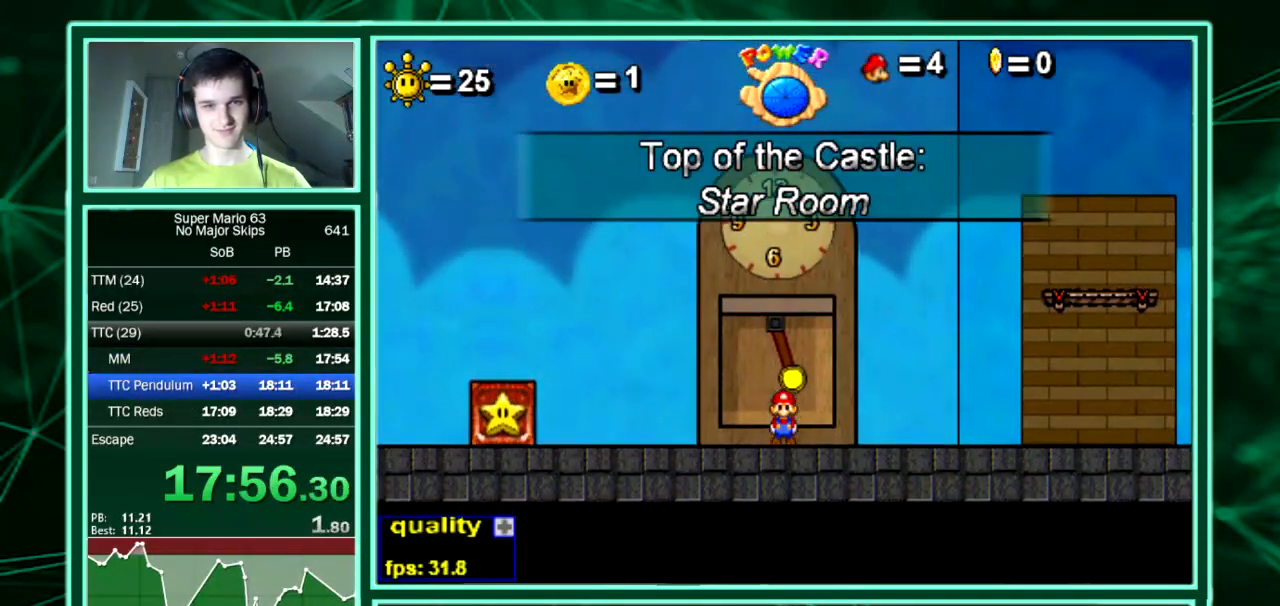
{"keys": ["left"], "events": [[202, "down", "up"], [235, "right", "down"], [303, "up", "down"], [336, "right", "up"], [404, "up", "up"]]}
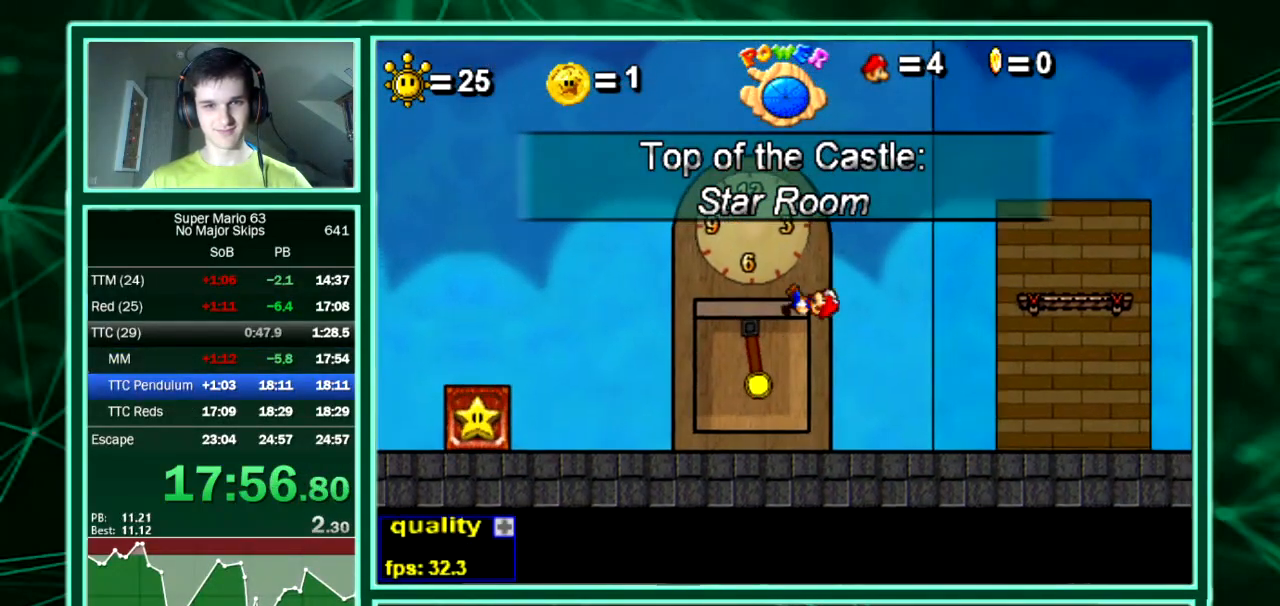
{"keys": [], "events": [[303, "left", "up"], [370, "up", "down"], [404, "up", "up"]]}
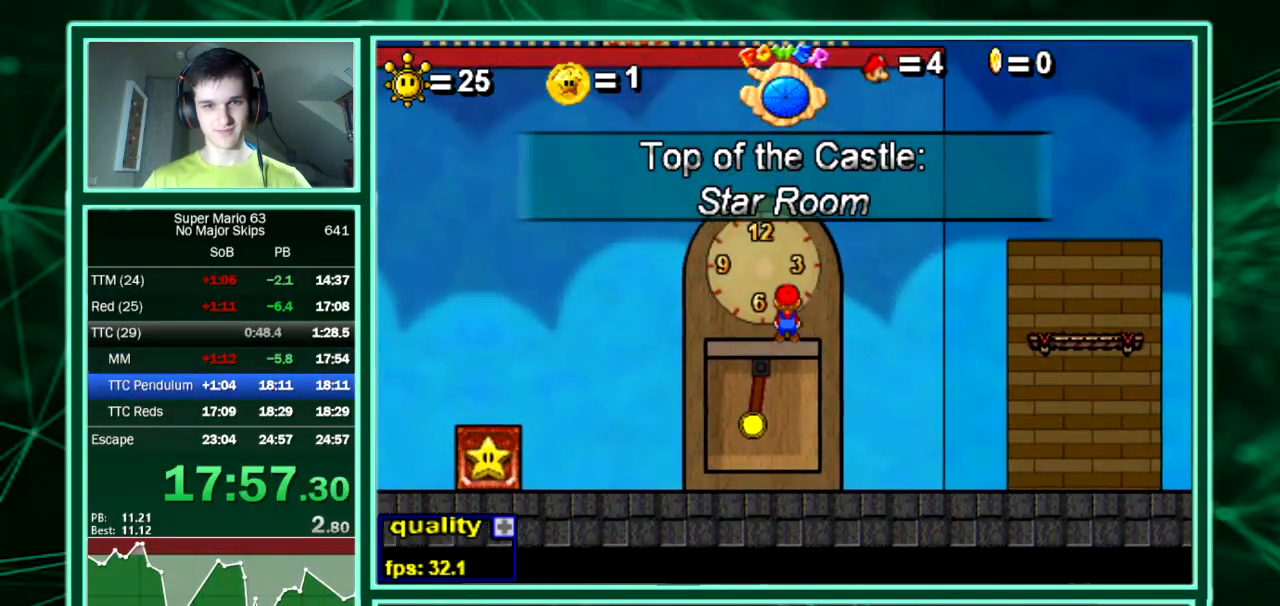
{"keys": [], "events": []}
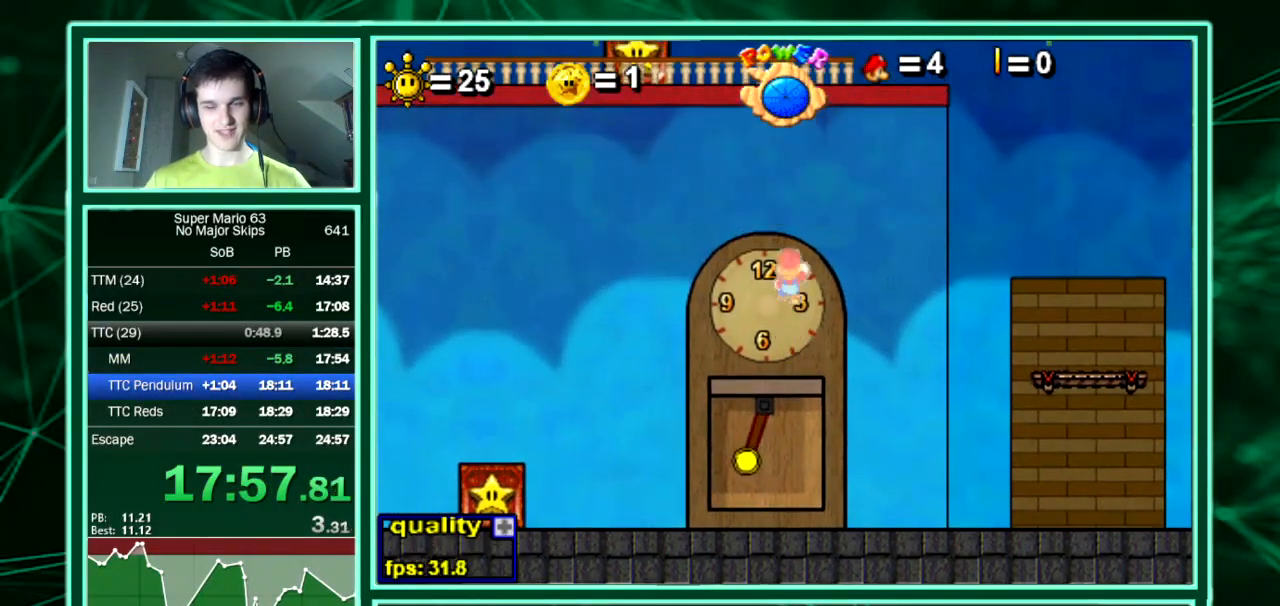
{"keys": [], "events": []}
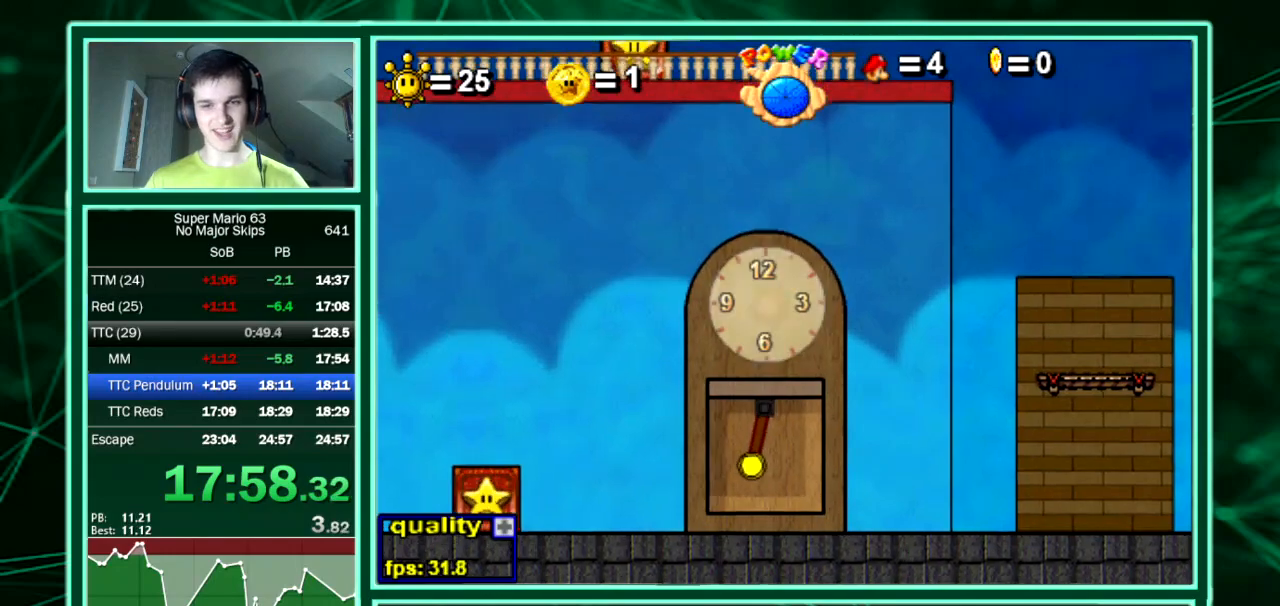
{"keys": [], "events": []}
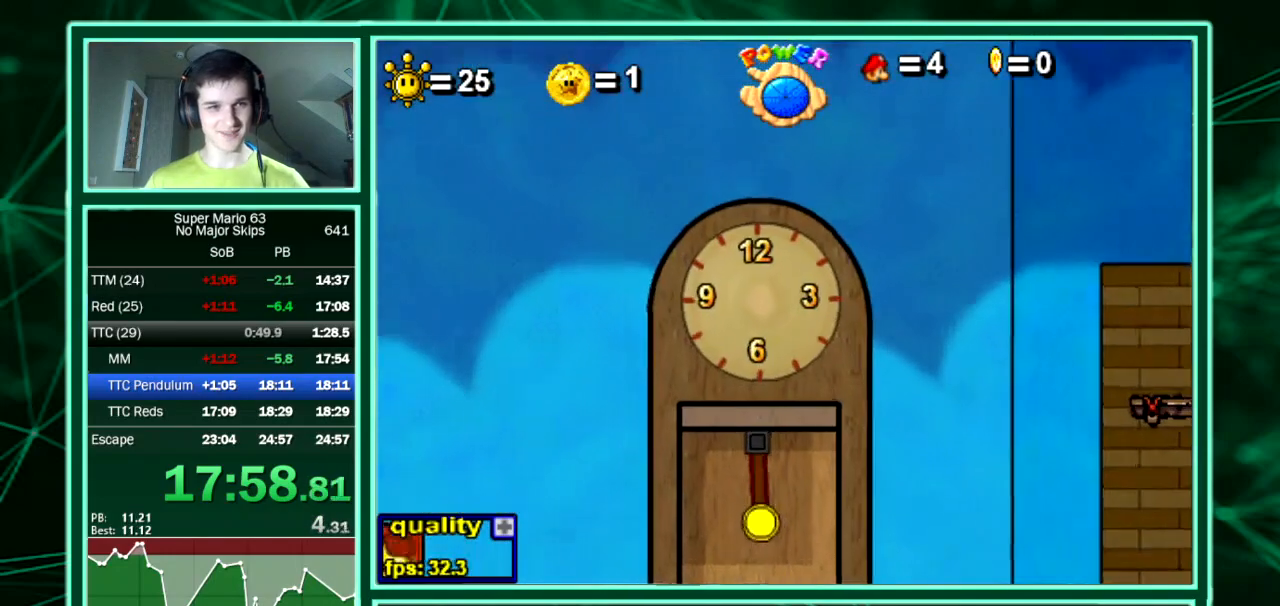
{"keys": [], "events": []}